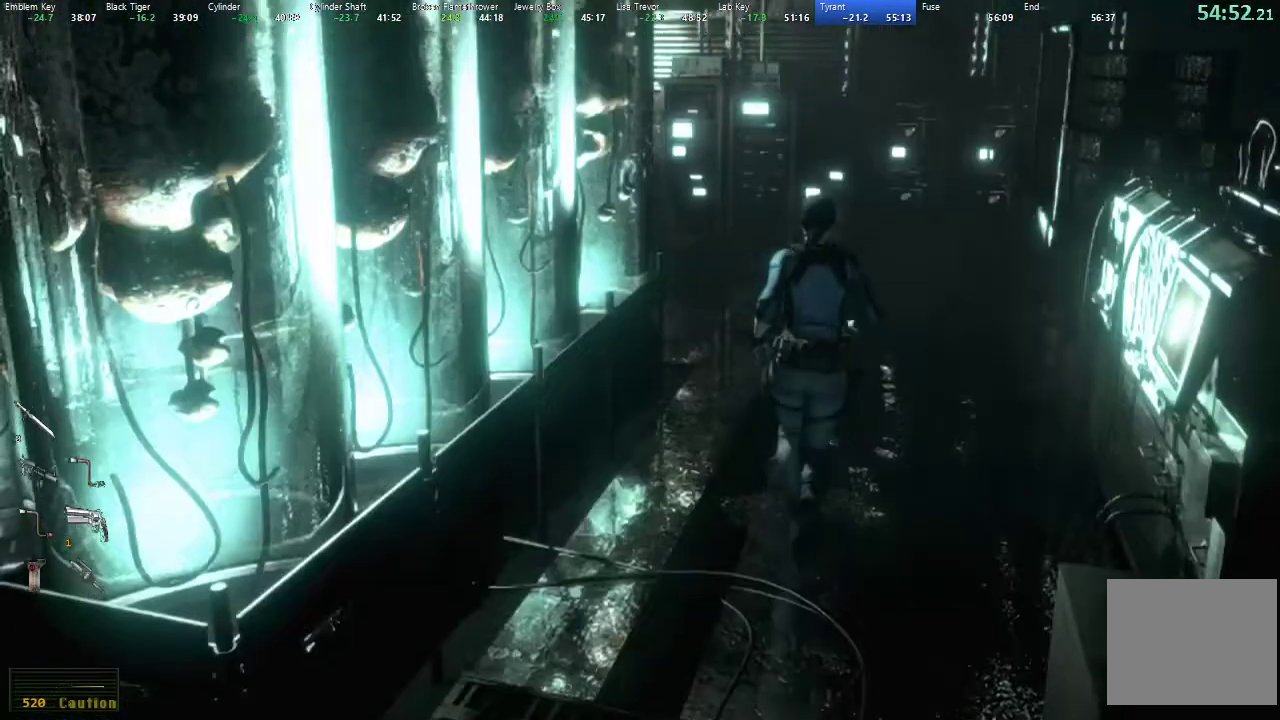
Gameplay with a controller (Xbox layout); each line is a JSON object with the inputs held at the frame after it. "events" lists button and stick changes between this image and that frame as [ms after this image, input, new state], when the widget could be followed in between.
{"buttons": ["X", "DPAD_UP"], "left_stick": "center", "right_stick": "center", "events": [[133, "DPAD_LEFT", "down"], [233, "DPAD_LEFT", "up"]]}
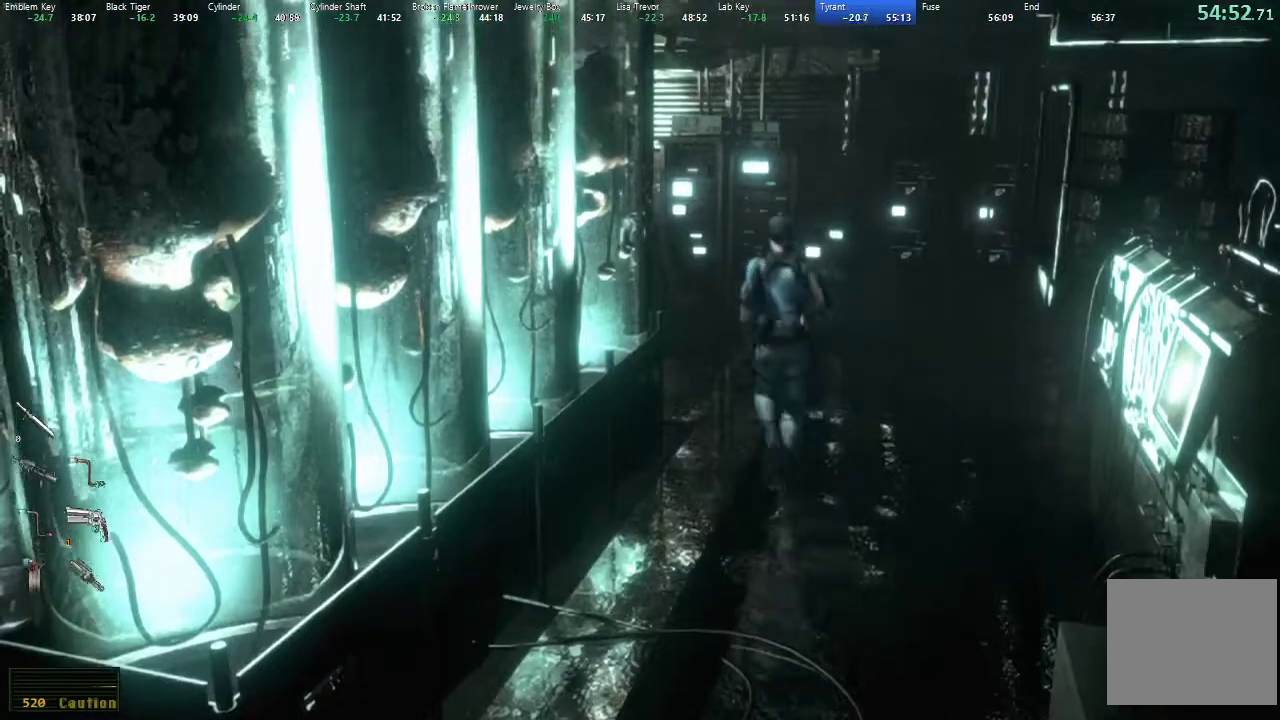
{"buttons": ["A", "X", "DPAD_UP"], "left_stick": "center", "right_stick": "center", "events": [[467, "A", "down"]]}
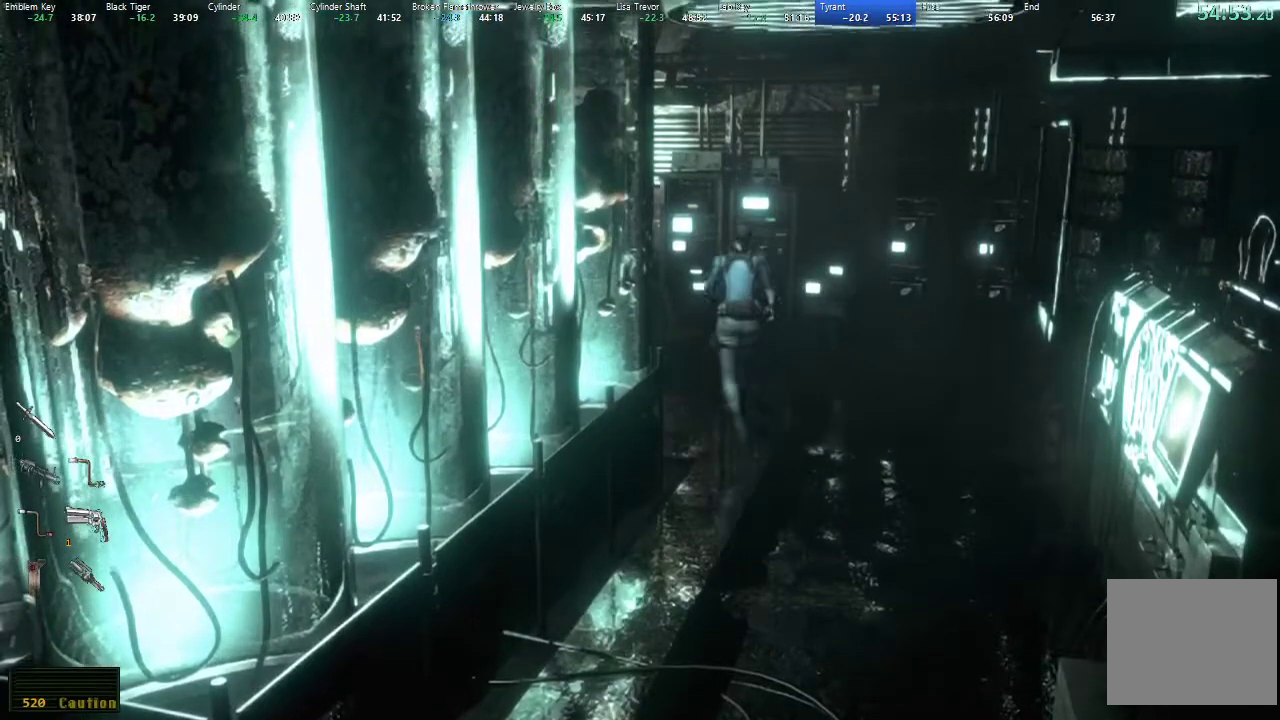
{"buttons": ["X", "DPAD_UP"], "left_stick": "center", "right_stick": "center", "events": [[50, "A", "up"], [133, "A", "down"], [183, "A", "up"], [267, "A", "down"], [317, "A", "up"], [400, "A", "down"], [450, "A", "up"]]}
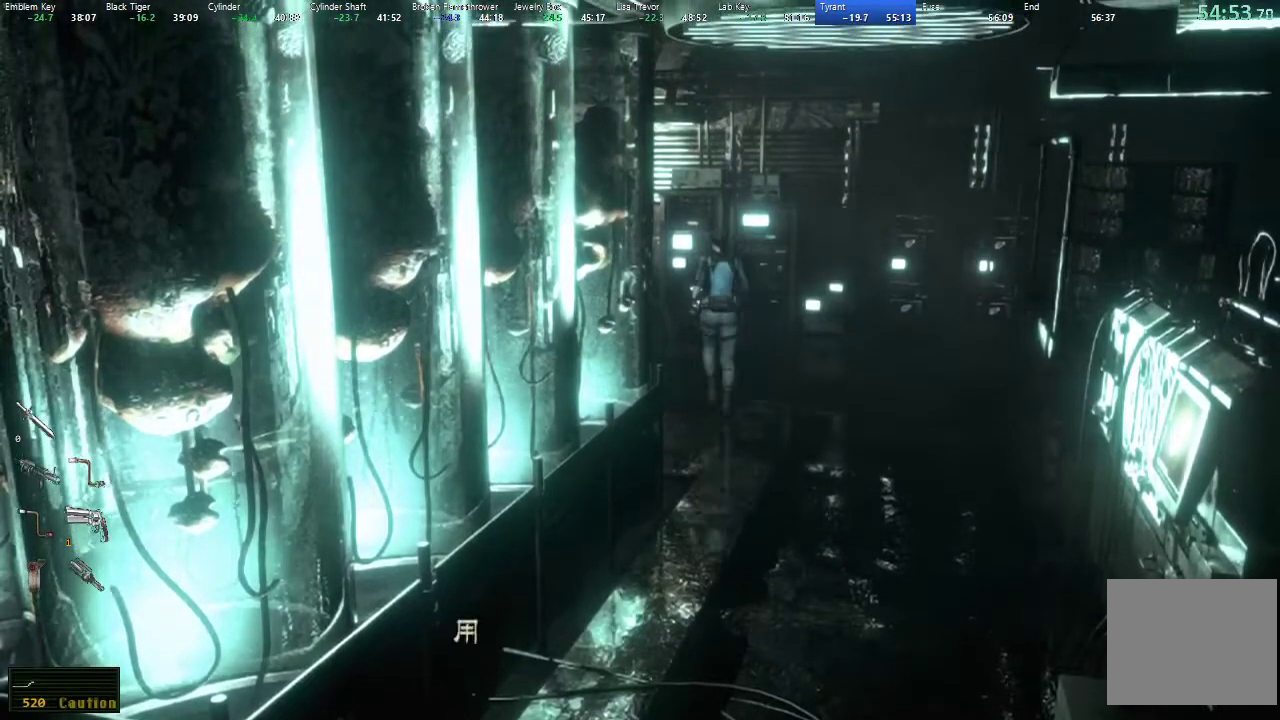
{"buttons": [], "left_stick": "center", "right_stick": "center", "events": [[33, "A", "down"], [83, "A", "up"], [150, "A", "down"], [233, "A", "up"], [283, "A", "down"], [367, "A", "up"], [417, "A", "down"], [467, "DPAD_UP", "up"], [483, "X", "up"], [500, "A", "up"]]}
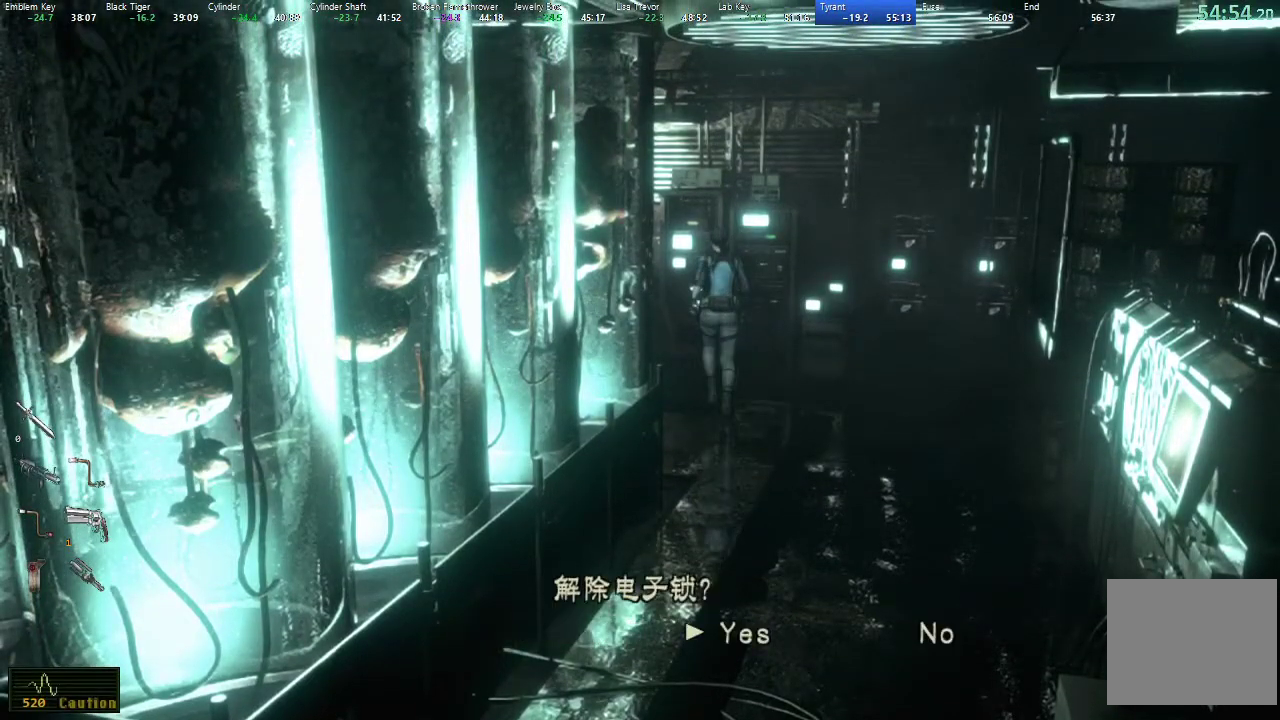
{"buttons": [], "left_stick": "center", "right_stick": "center", "events": [[133, "A", "down"], [200, "A", "up"], [400, "A", "down"], [467, "A", "up"]]}
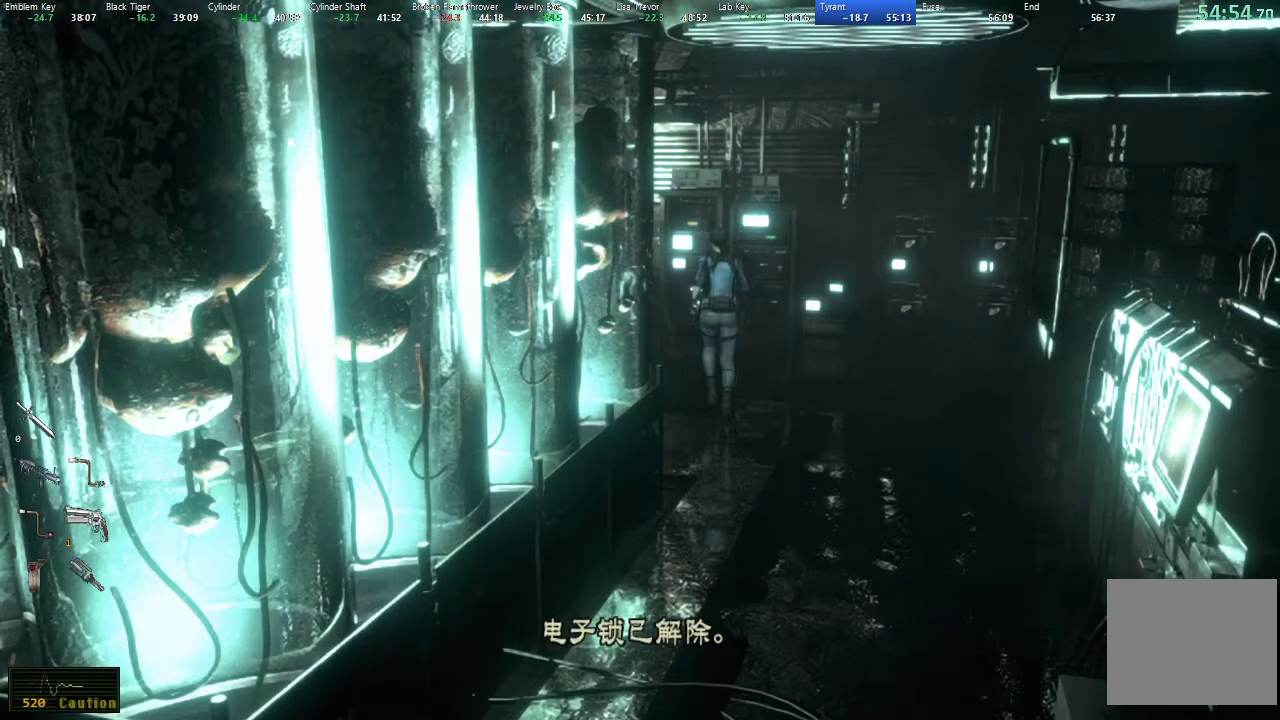
{"buttons": ["X", "DPAD_UP"], "left_stick": "center", "right_stick": "center", "events": [[133, "A", "down"], [150, "left_stick", "down"], [200, "A", "up"], [383, "left_stick", "center"], [417, "X", "down"], [433, "DPAD_UP", "down"]]}
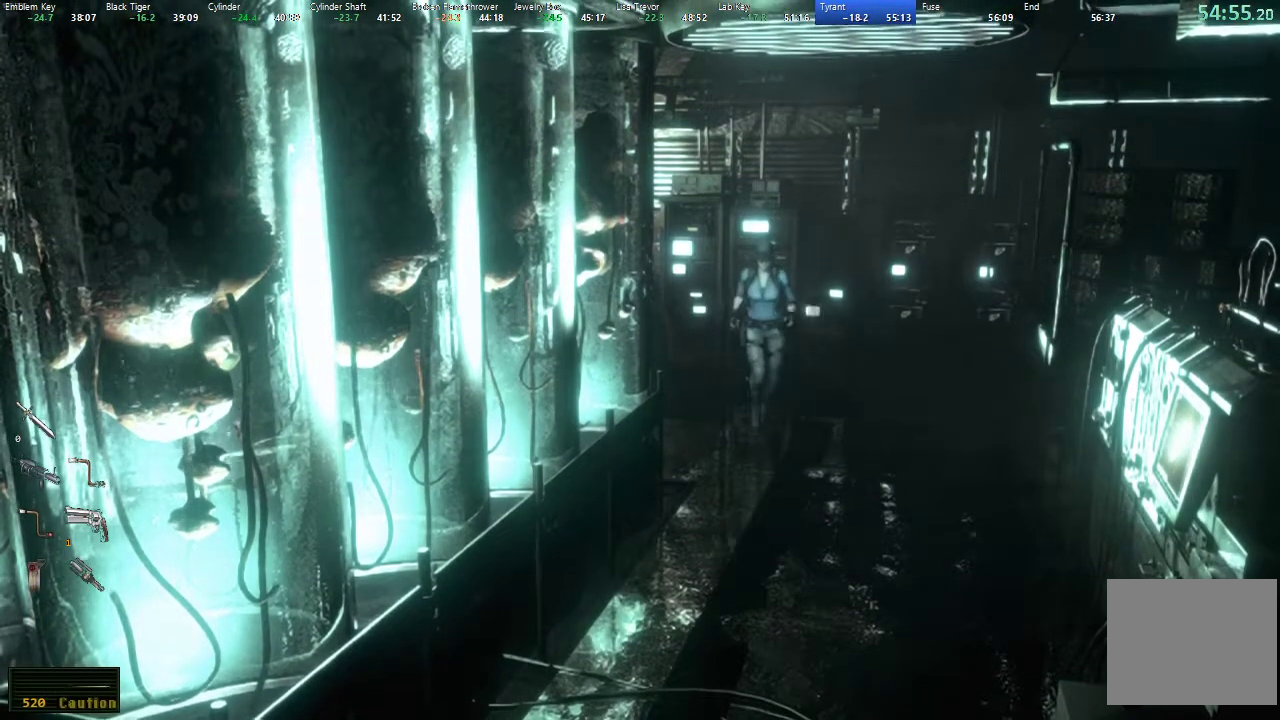
{"buttons": ["X", "DPAD_UP"], "left_stick": "center", "right_stick": "center", "events": []}
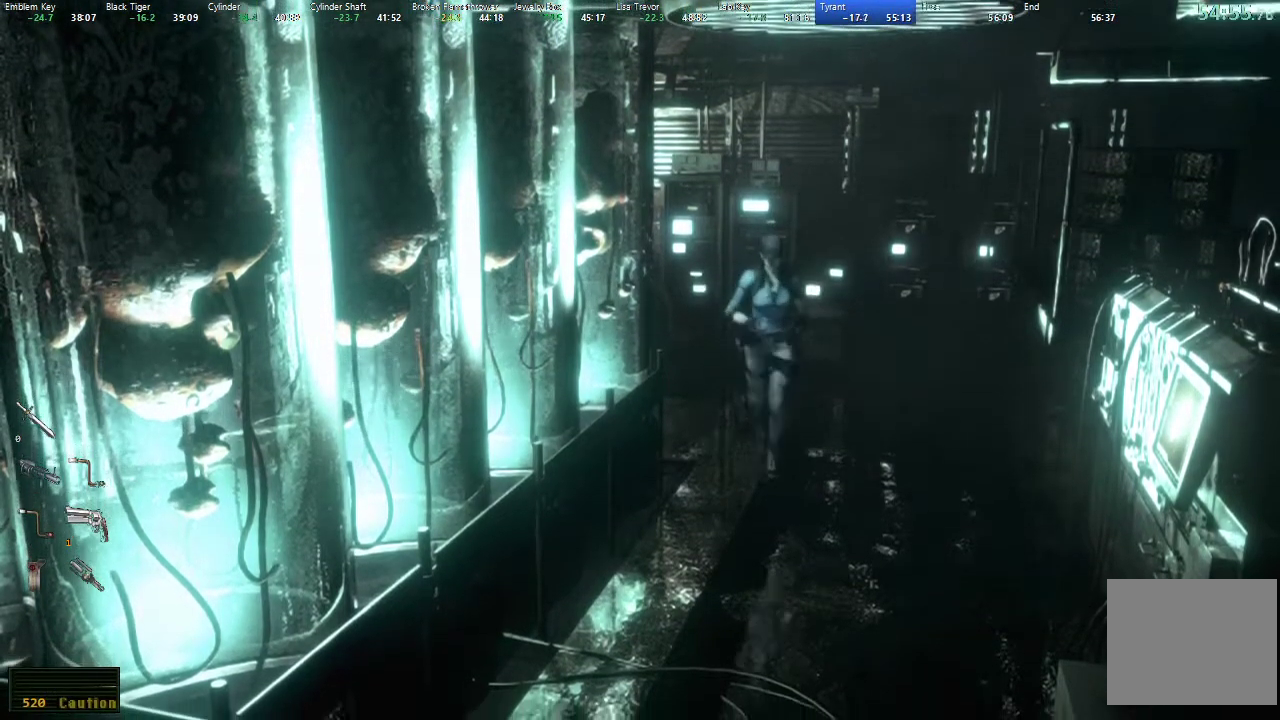
{"buttons": ["X", "DPAD_UP"], "left_stick": "center", "right_stick": "center", "events": [[200, "DPAD_RIGHT", "down"], [250, "DPAD_RIGHT", "up"]]}
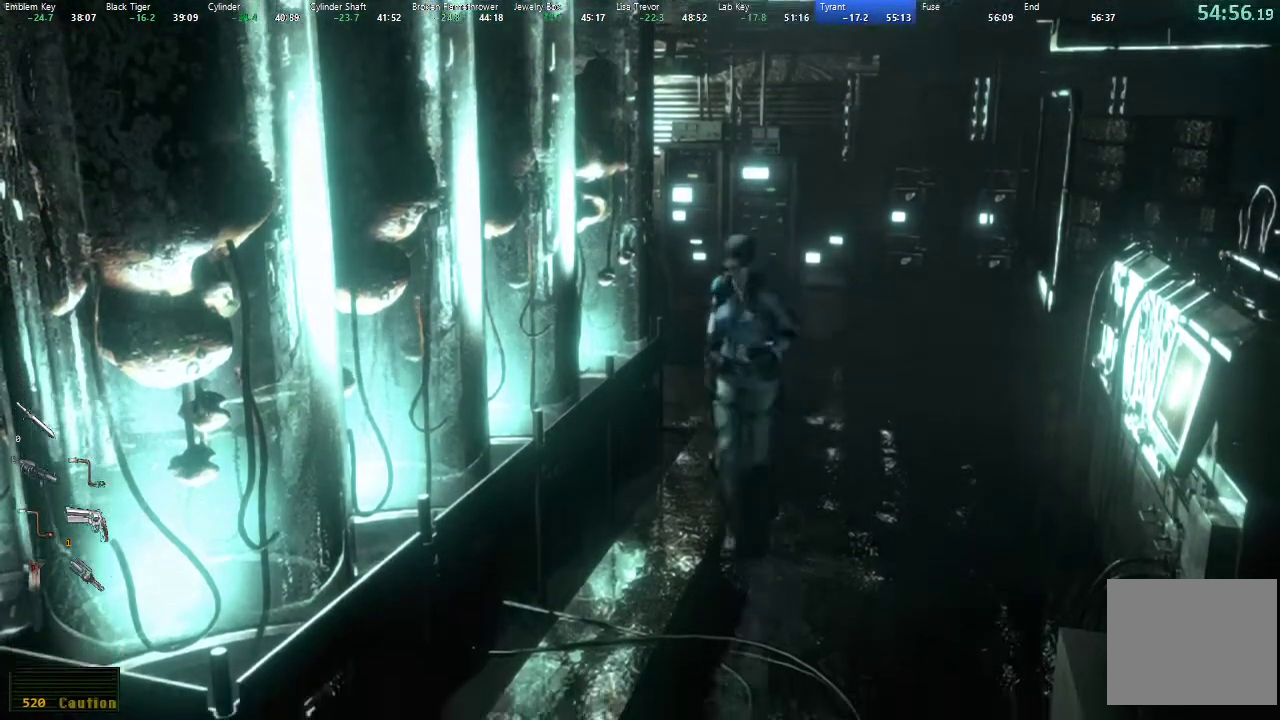
{"buttons": ["X", "DPAD_UP"], "left_stick": "center", "right_stick": "center", "events": []}
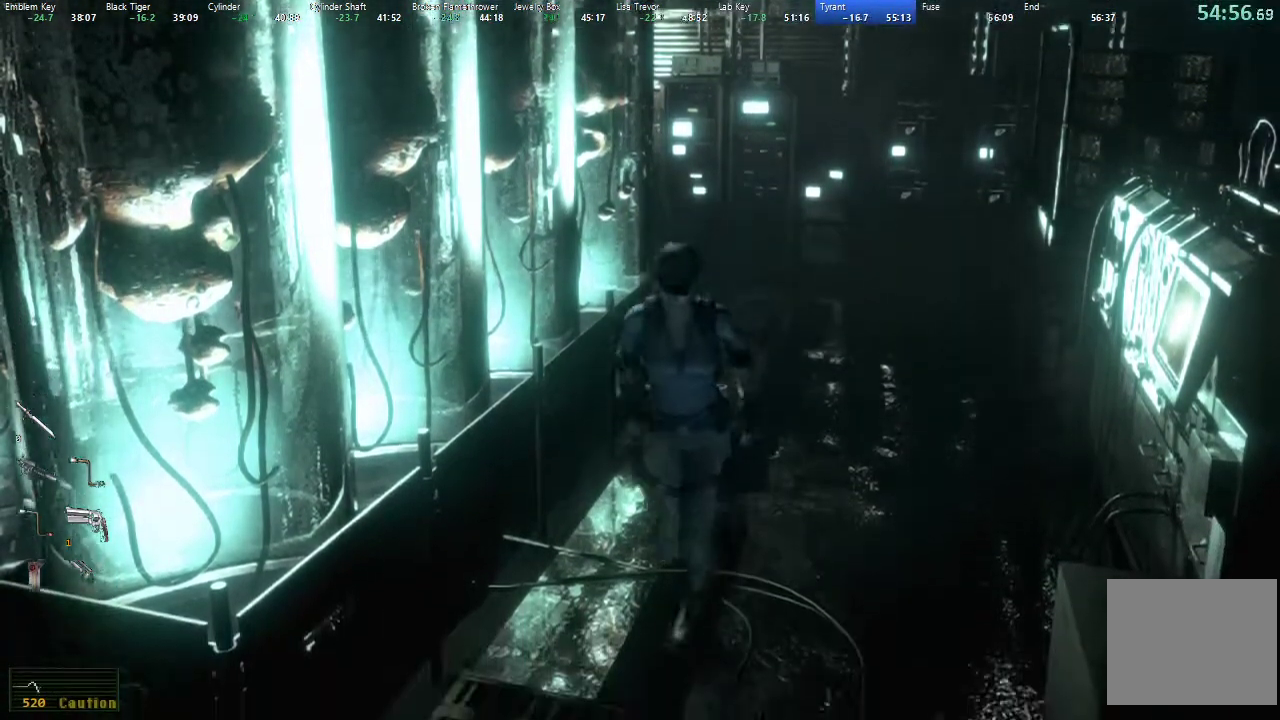
{"buttons": ["X", "DPAD_UP"], "left_stick": "center", "right_stick": "center", "events": [[200, "DPAD_RIGHT", "down"], [267, "DPAD_RIGHT", "up"]]}
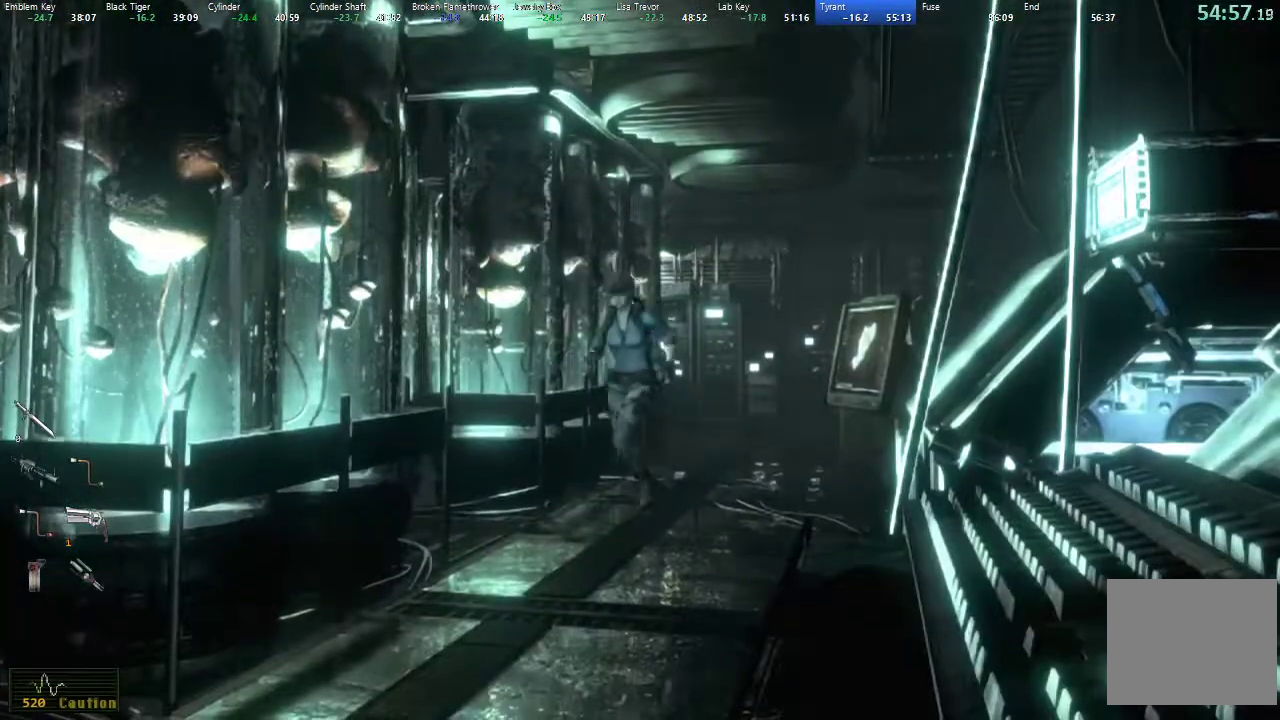
{"buttons": ["X", "DPAD_UP"], "left_stick": "center", "right_stick": "center", "events": [[17, "DPAD_RIGHT", "down"], [433, "DPAD_RIGHT", "up"]]}
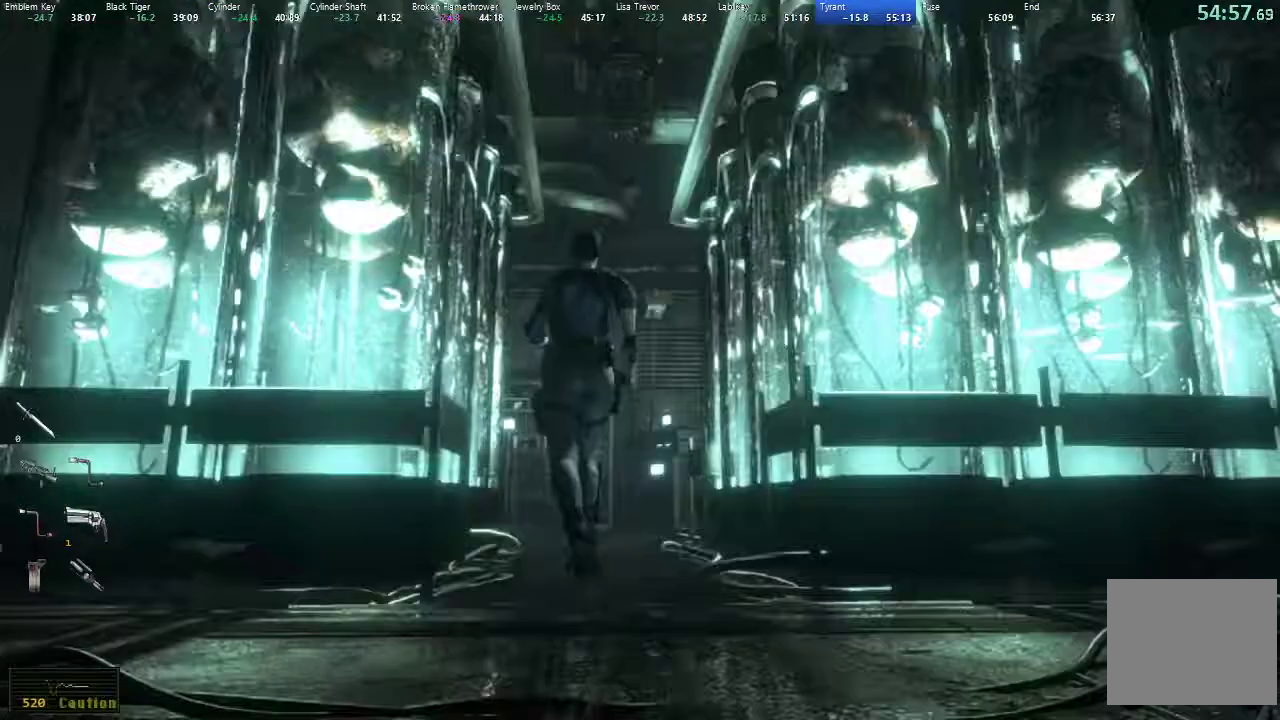
{"buttons": ["X", "DPAD_UP"], "left_stick": "center", "right_stick": "center", "events": [[200, "DPAD_RIGHT", "down"], [317, "DPAD_RIGHT", "up"]]}
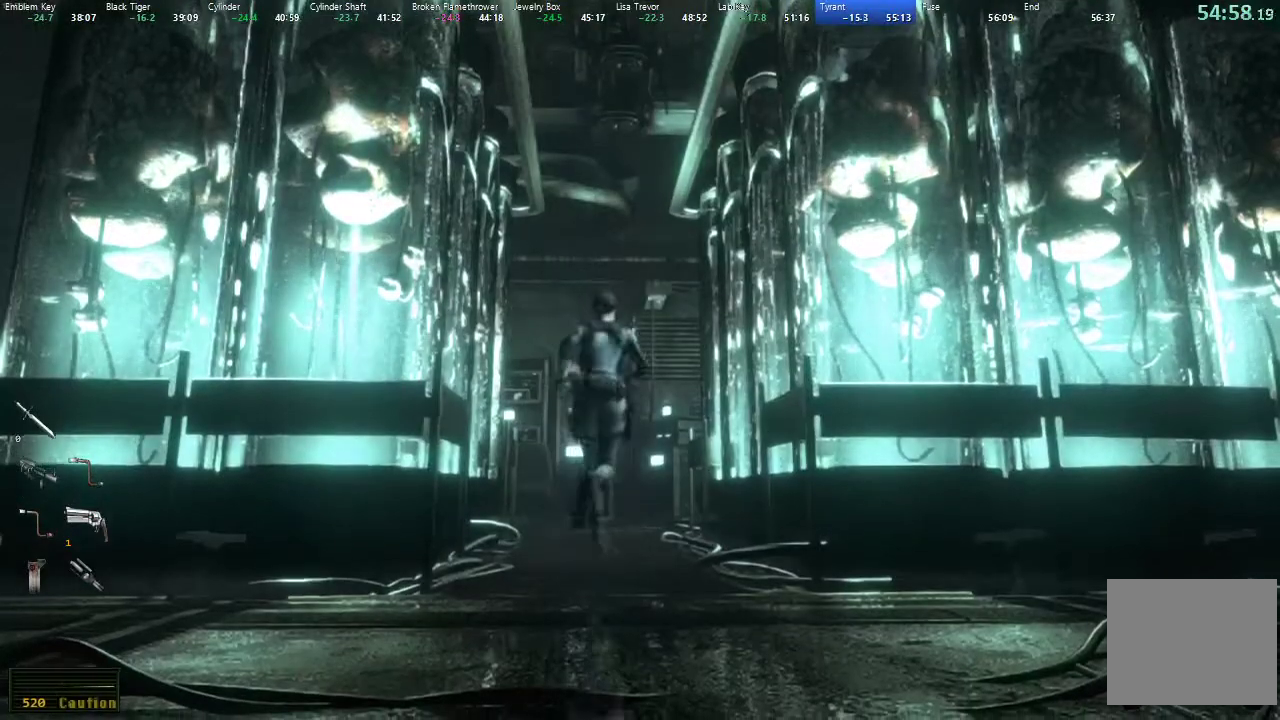
{"buttons": ["X", "DPAD_UP", "DPAD_RIGHT"], "left_stick": "center", "right_stick": "center", "events": [[233, "DPAD_LEFT", "down"], [300, "DPAD_LEFT", "up"], [483, "DPAD_RIGHT", "down"]]}
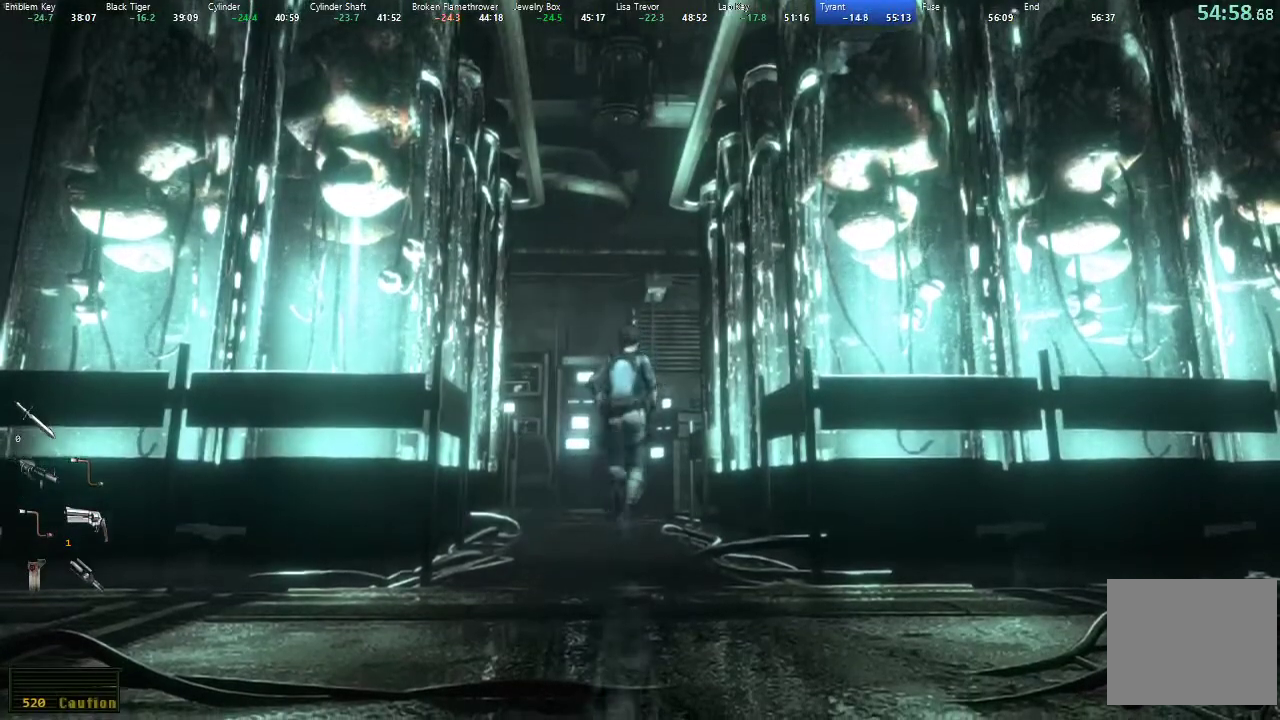
{"buttons": ["X", "DPAD_UP", "DPAD_RIGHT"], "left_stick": "center", "right_stick": "center", "events": [[67, "DPAD_RIGHT", "up"], [483, "DPAD_RIGHT", "down"]]}
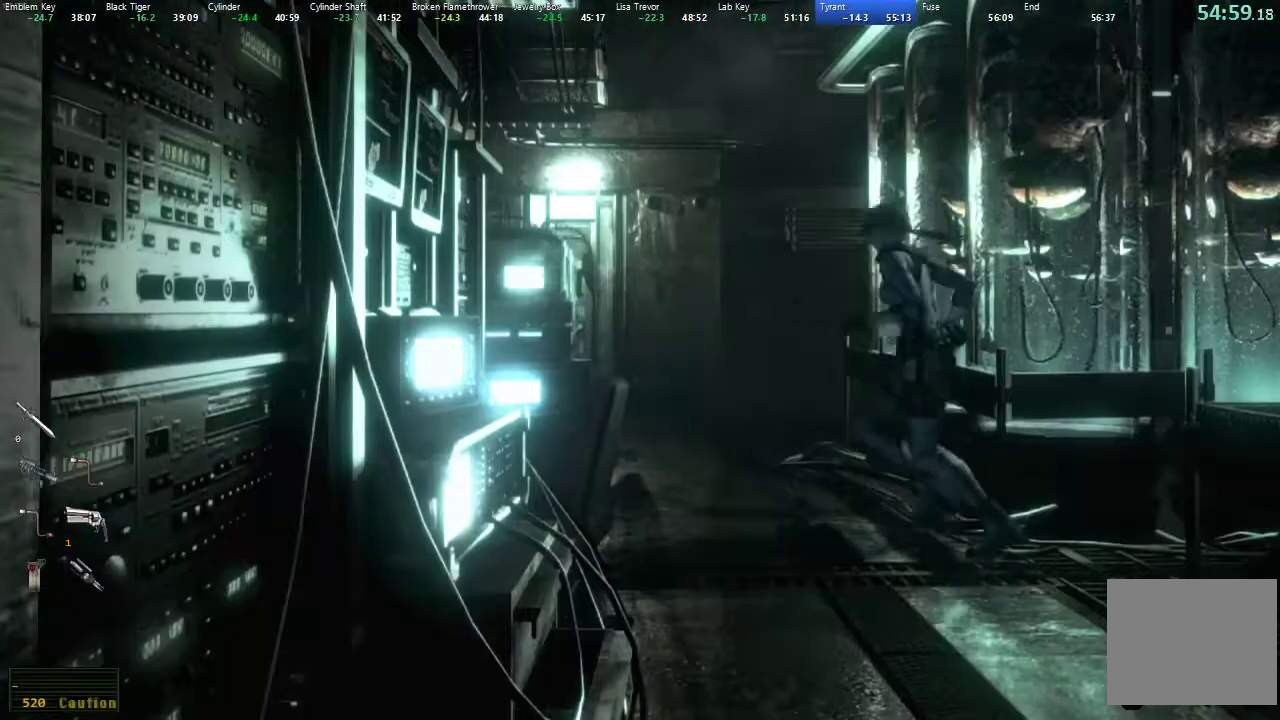
{"buttons": ["X", "DPAD_UP"], "left_stick": "center", "right_stick": "center", "events": [[367, "DPAD_RIGHT", "up"]]}
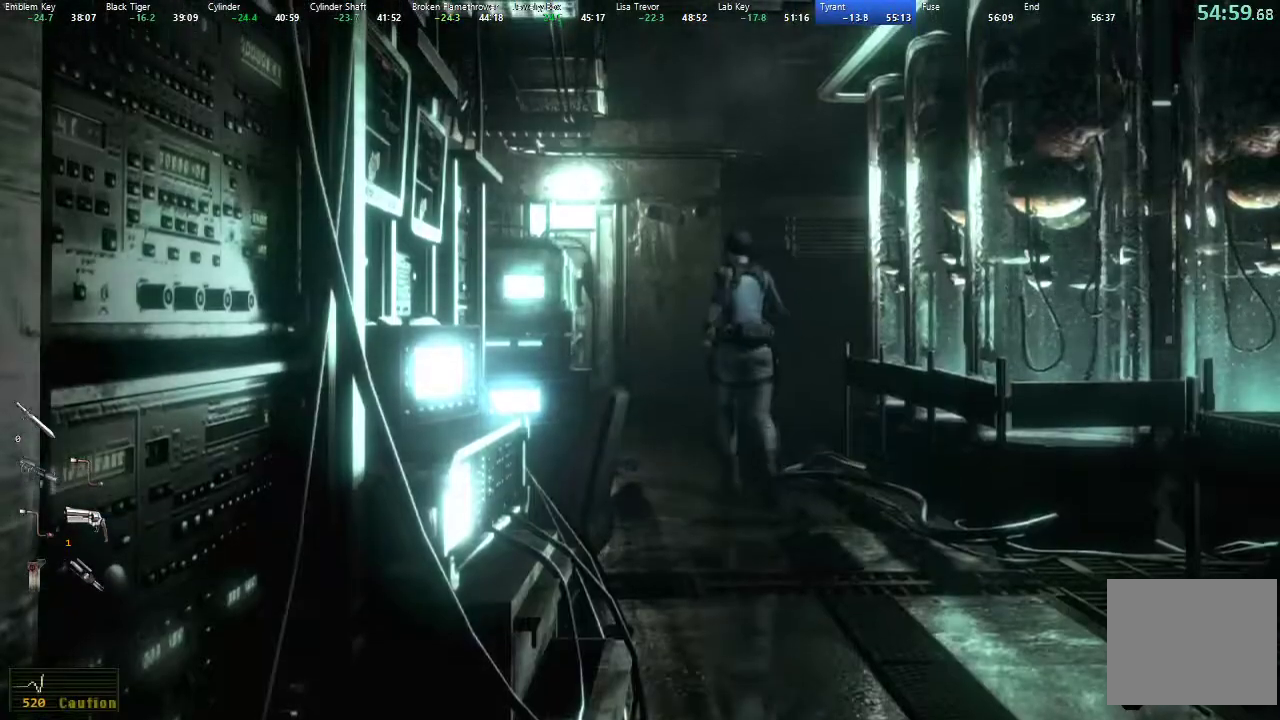
{"buttons": ["X", "DPAD_UP"], "left_stick": "center", "right_stick": "center", "events": [[250, "DPAD_LEFT", "down"], [317, "DPAD_LEFT", "up"]]}
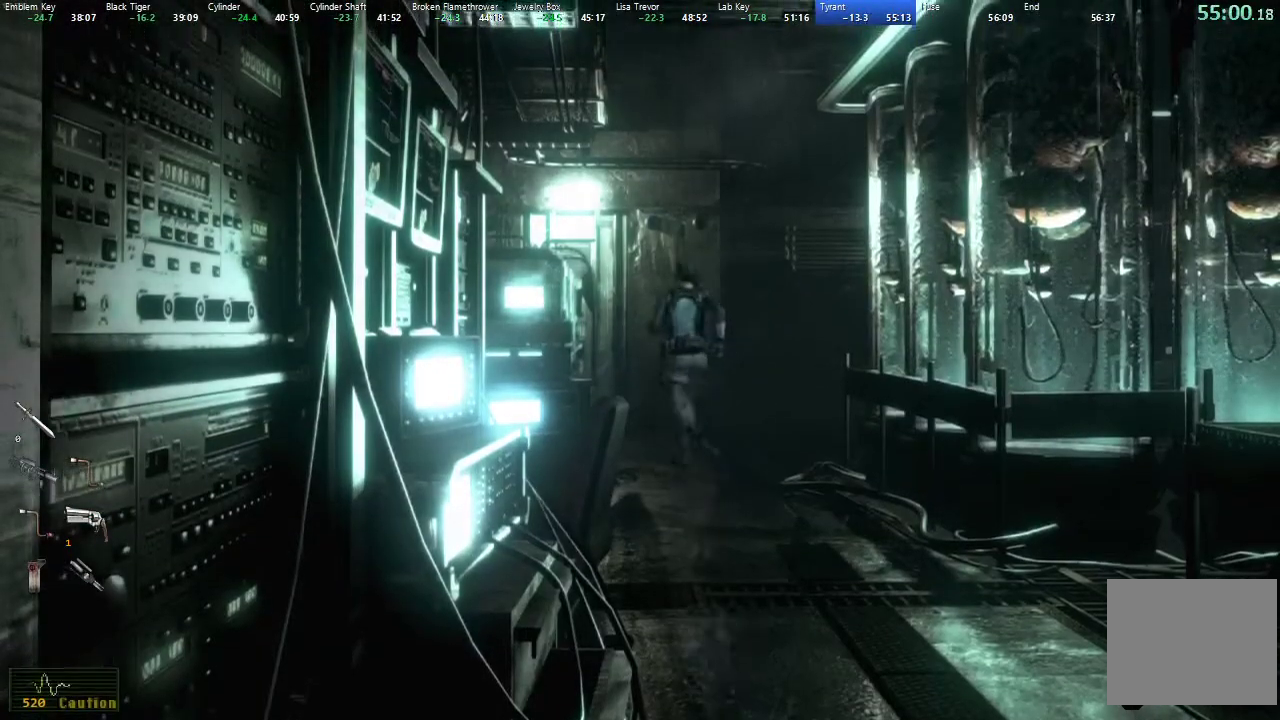
{"buttons": ["X", "DPAD_UP"], "left_stick": "center", "right_stick": "center", "events": [[233, "A", "down"], [300, "A", "up"], [383, "A", "down"], [450, "A", "up"]]}
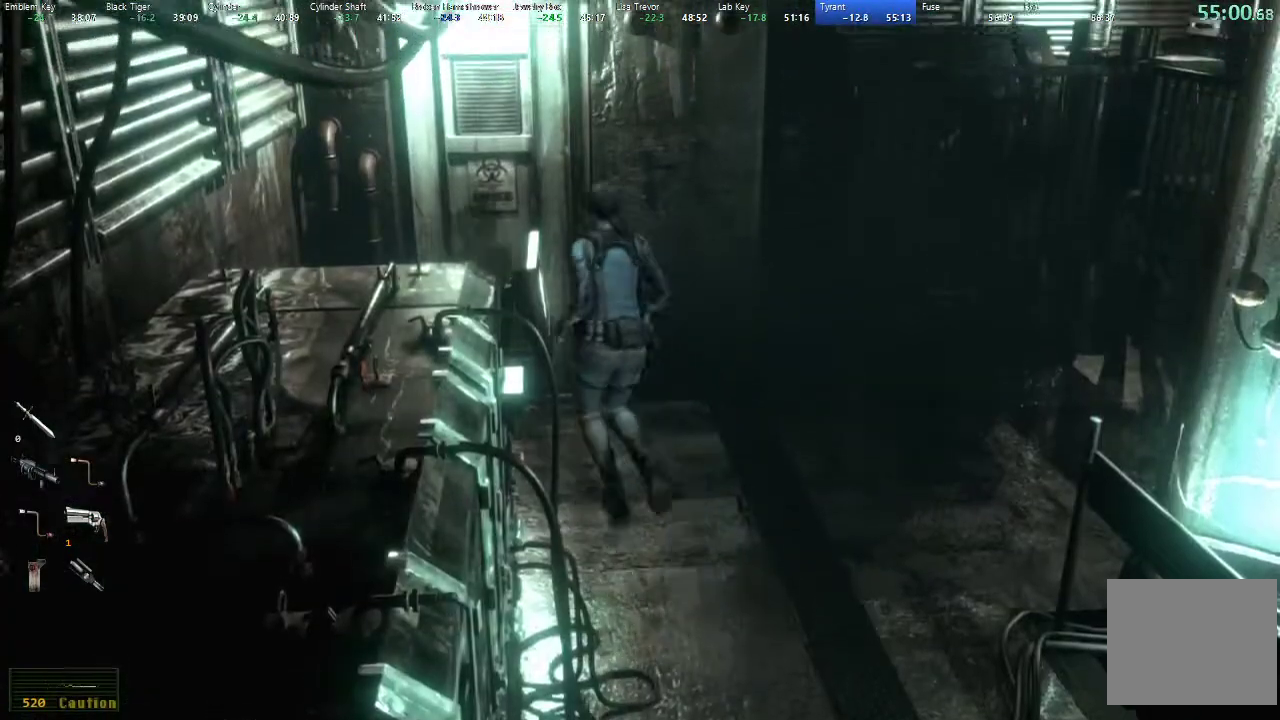
{"buttons": ["X", "DPAD_UP"], "left_stick": "center", "right_stick": "center"}
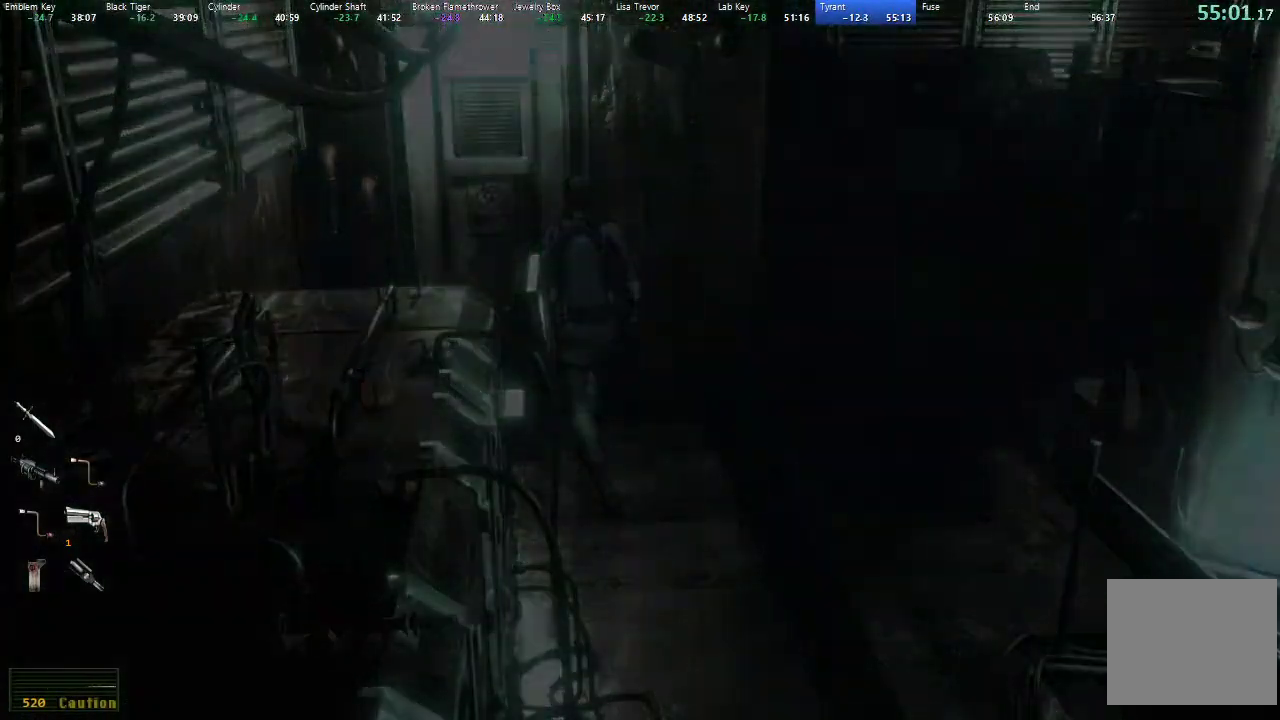
{"buttons": ["X", "DPAD_UP"], "left_stick": "center", "right_stick": "center", "events": []}
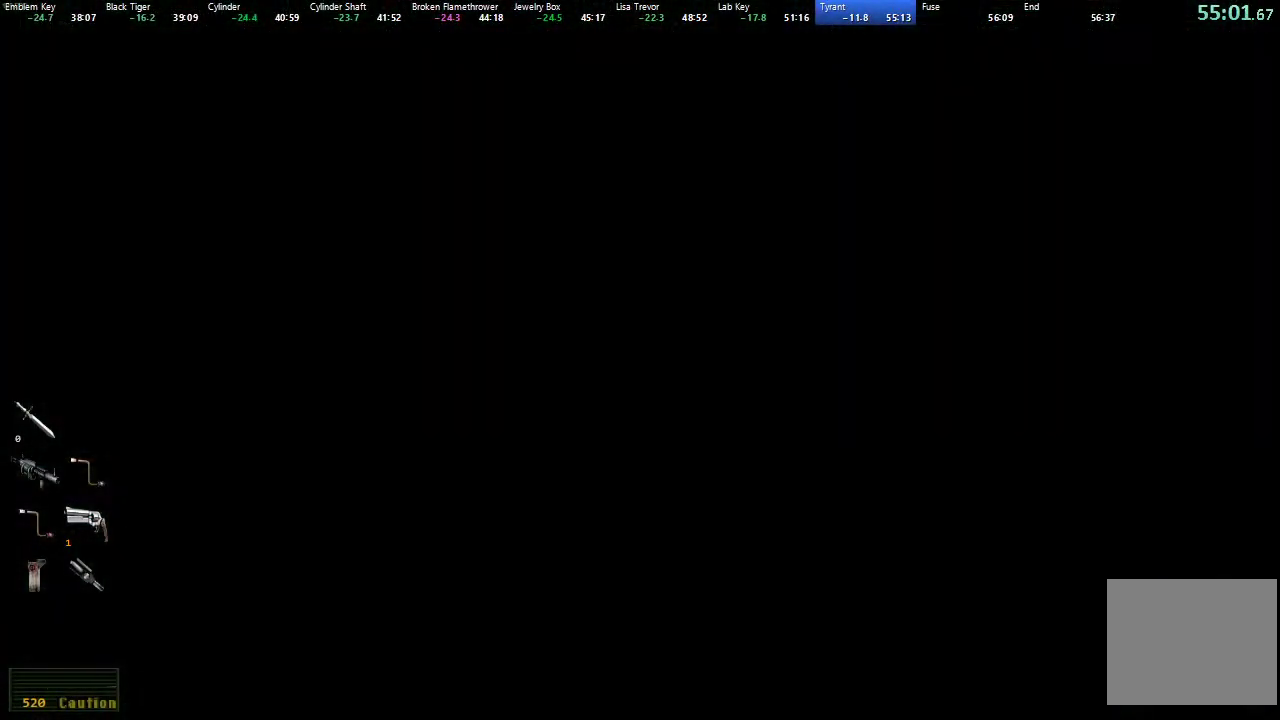
{"buttons": ["X", "DPAD_UP"], "left_stick": "center", "right_stick": "center", "events": []}
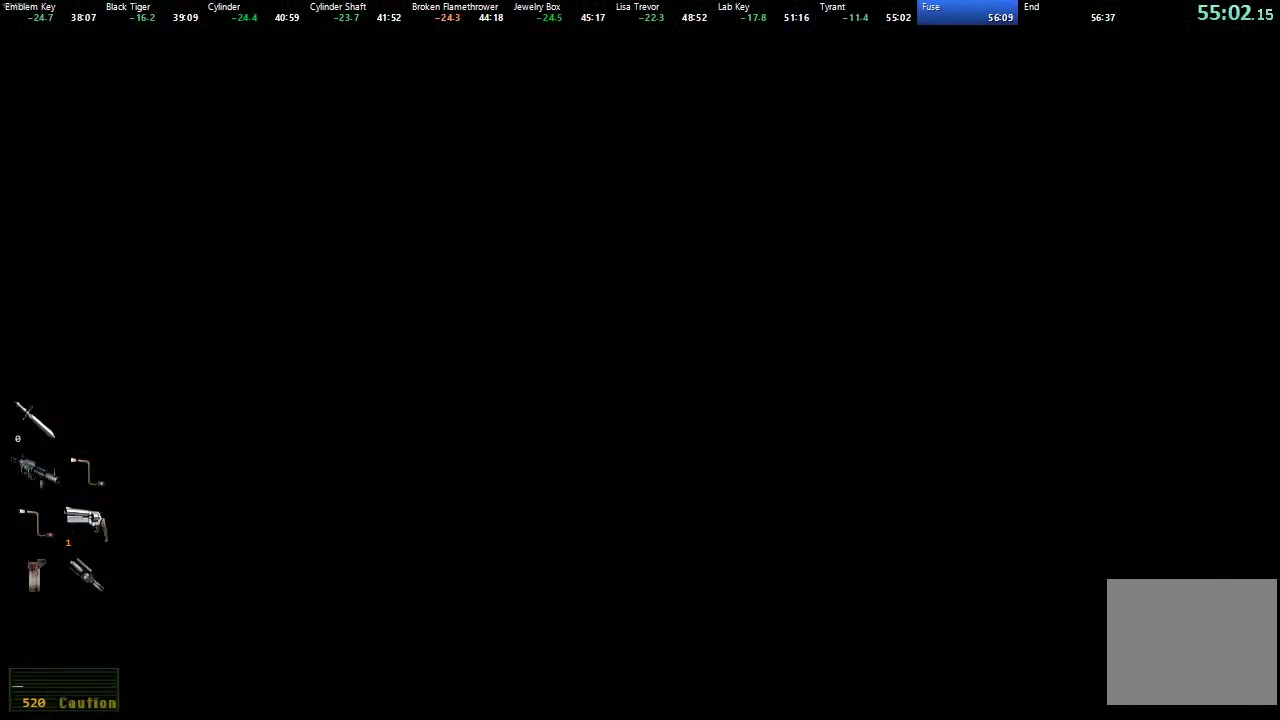
{"buttons": ["X", "DPAD_UP"], "left_stick": "center", "right_stick": "center", "events": []}
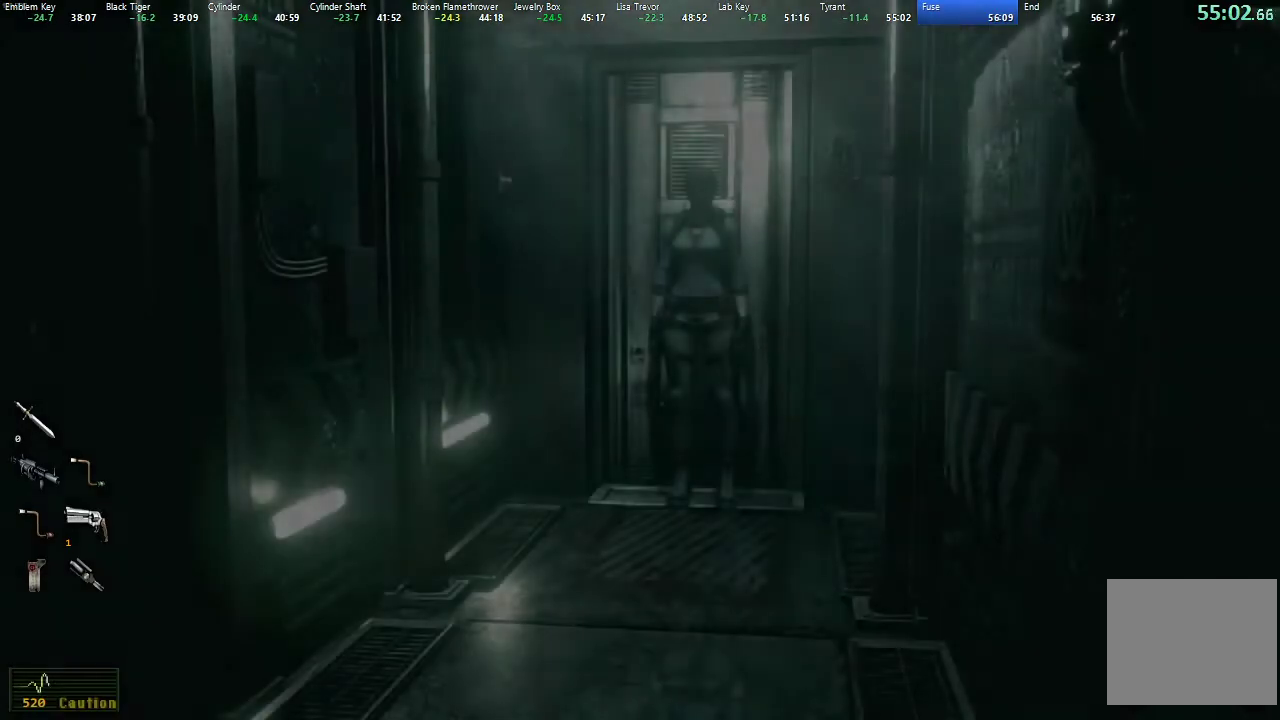
{"buttons": ["X", "DPAD_UP"], "left_stick": "center", "right_stick": "center", "events": []}
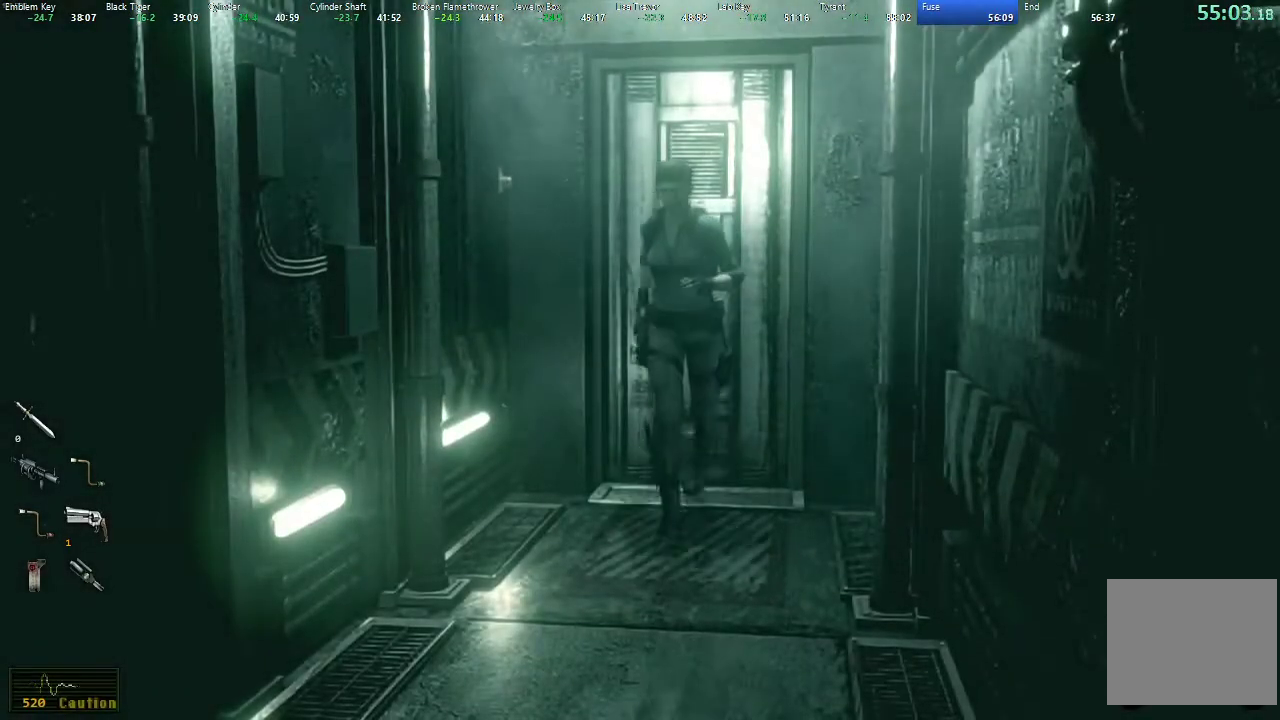
{"buttons": ["X", "DPAD_UP", "DPAD_RIGHT"], "left_stick": "center", "right_stick": "center", "events": [[450, "DPAD_RIGHT", "down"]]}
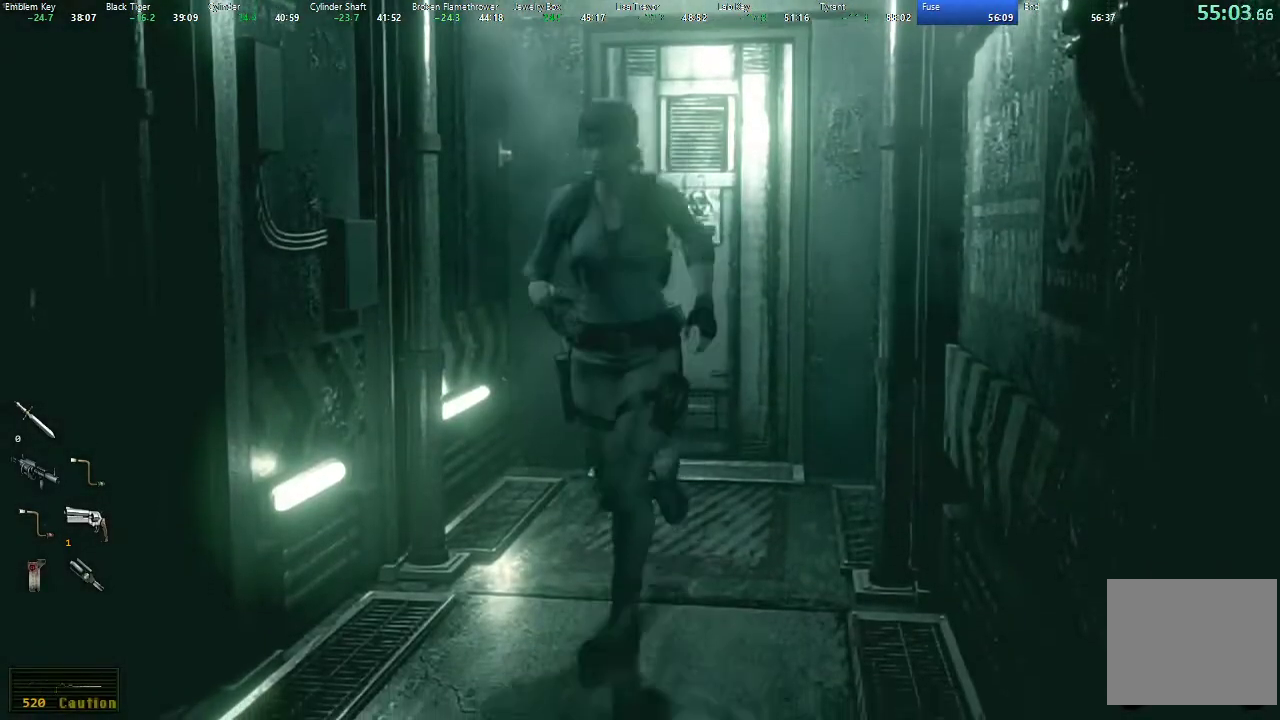
{"buttons": ["X", "DPAD_UP", "DPAD_RIGHT"], "left_stick": "center", "right_stick": "center", "events": [[50, "DPAD_RIGHT", "up"], [383, "DPAD_RIGHT", "down"]]}
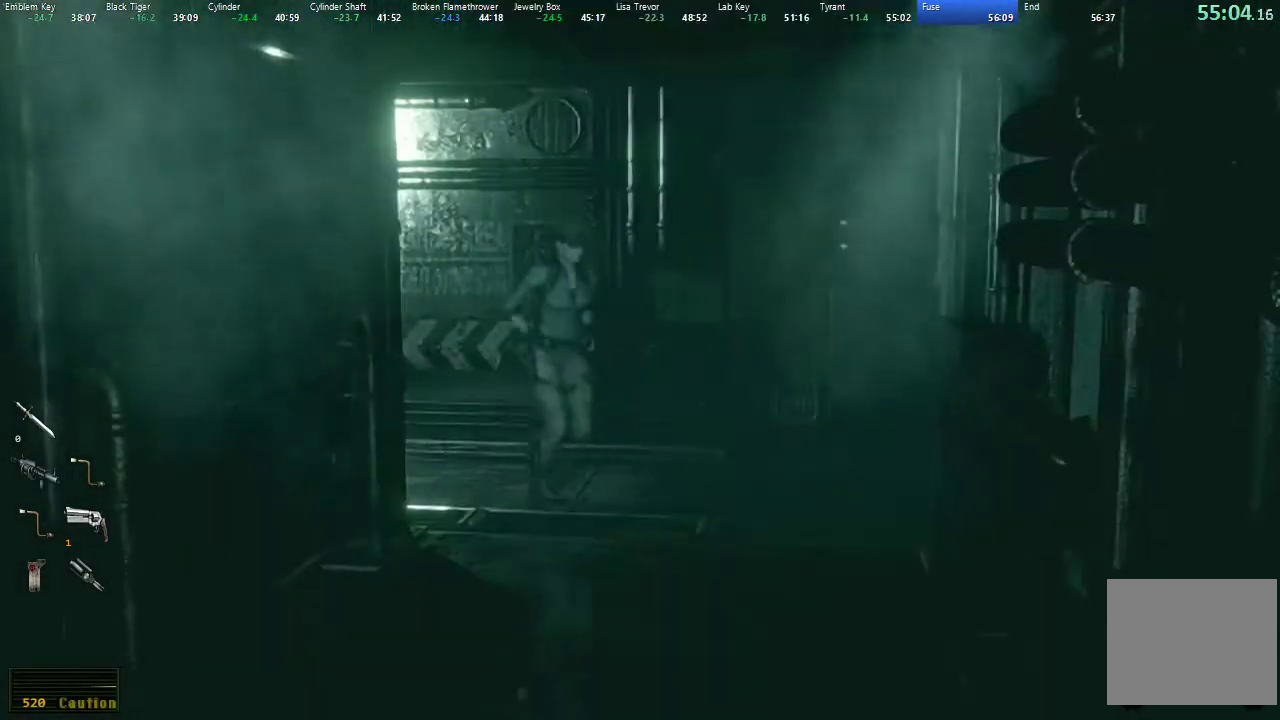
{"buttons": ["X", "DPAD_UP"], "left_stick": "center", "right_stick": "center", "events": [[267, "DPAD_RIGHT", "up"]]}
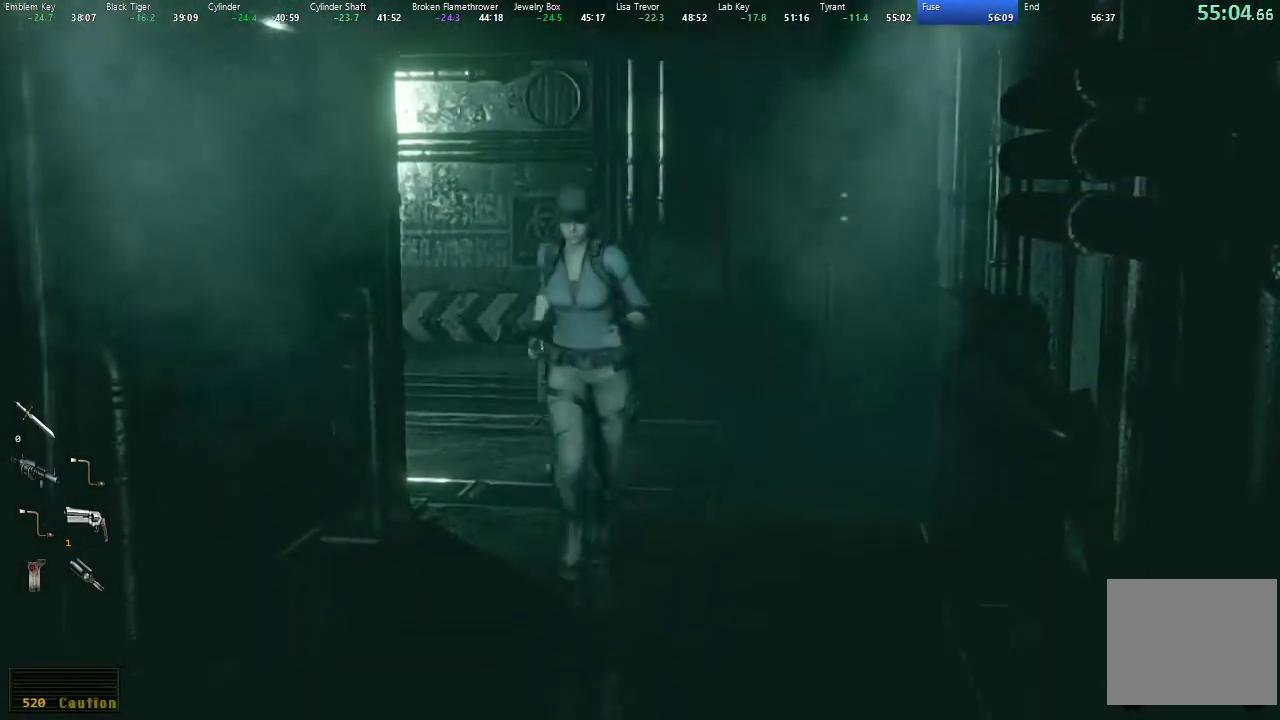
{"buttons": ["A", "X", "DPAD_UP"], "left_stick": "center", "right_stick": "center", "events": [[317, "DPAD_RIGHT", "down"], [367, "DPAD_RIGHT", "up"], [467, "A", "down"]]}
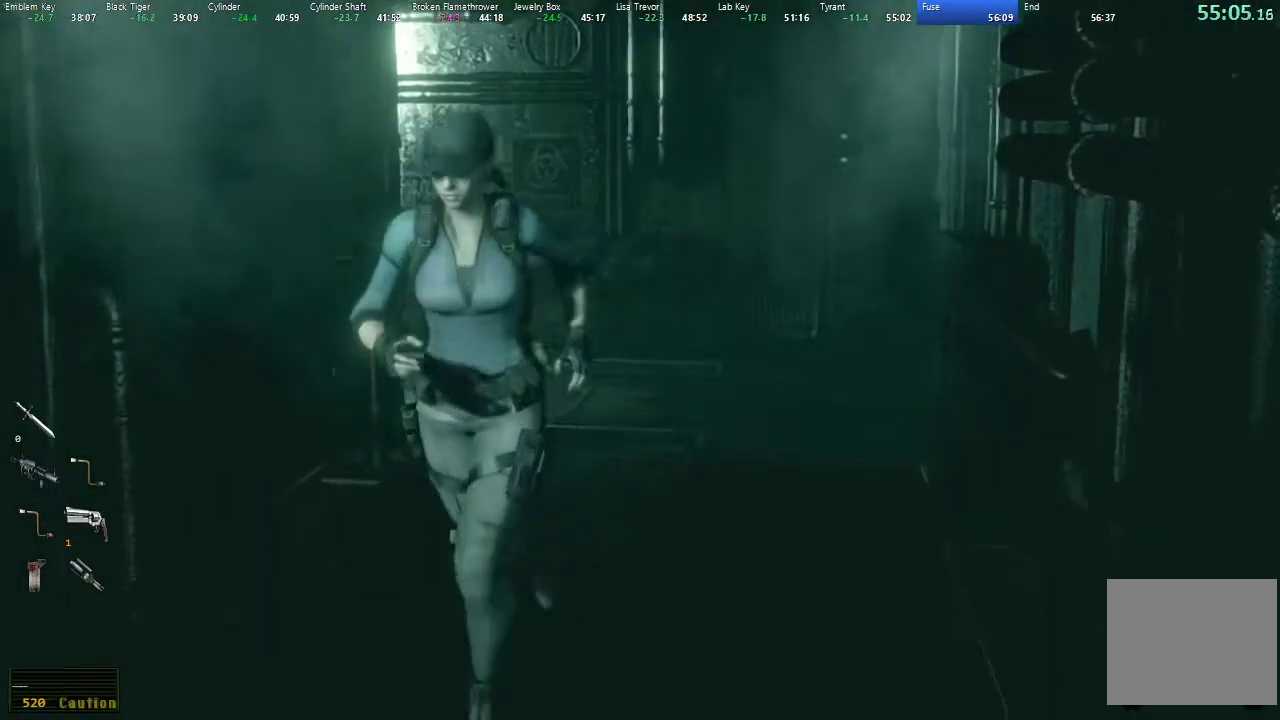
{"buttons": ["A", "X", "DPAD_UP"], "left_stick": "center", "right_stick": "center", "events": []}
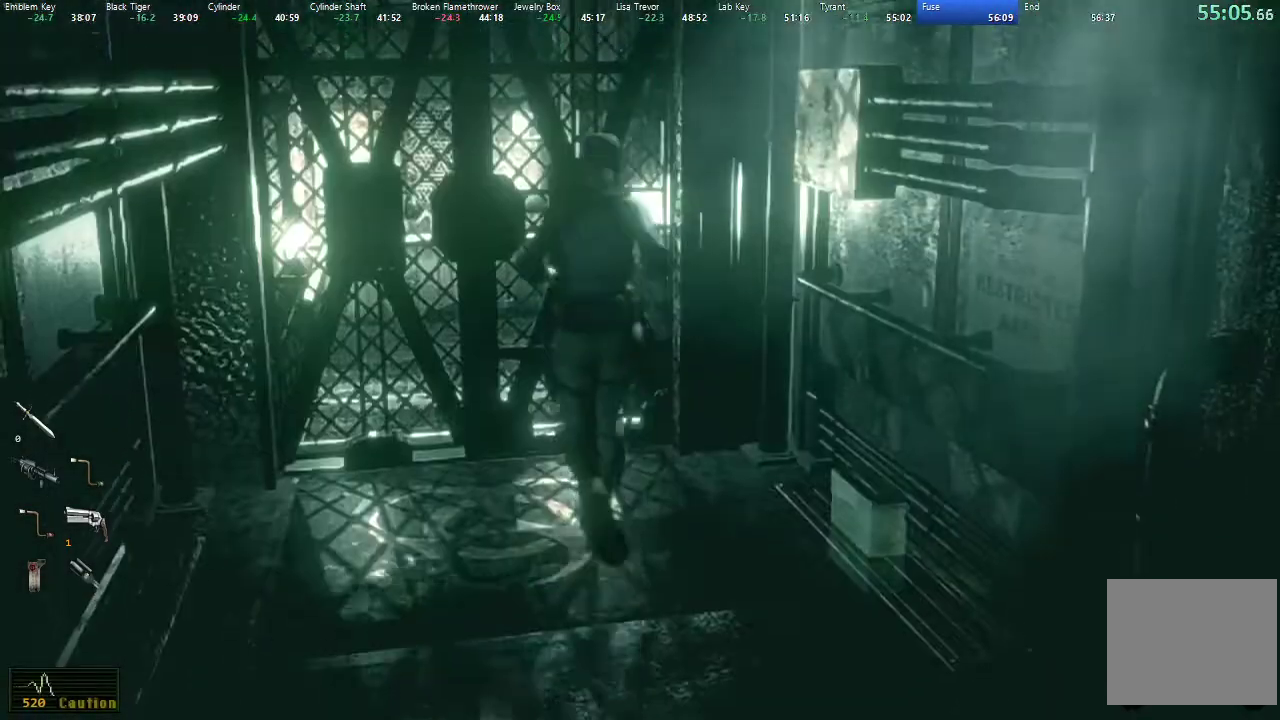
{"buttons": ["X", "DPAD_UP"], "left_stick": "center", "right_stick": "center", "events": [[317, "A", "up"]]}
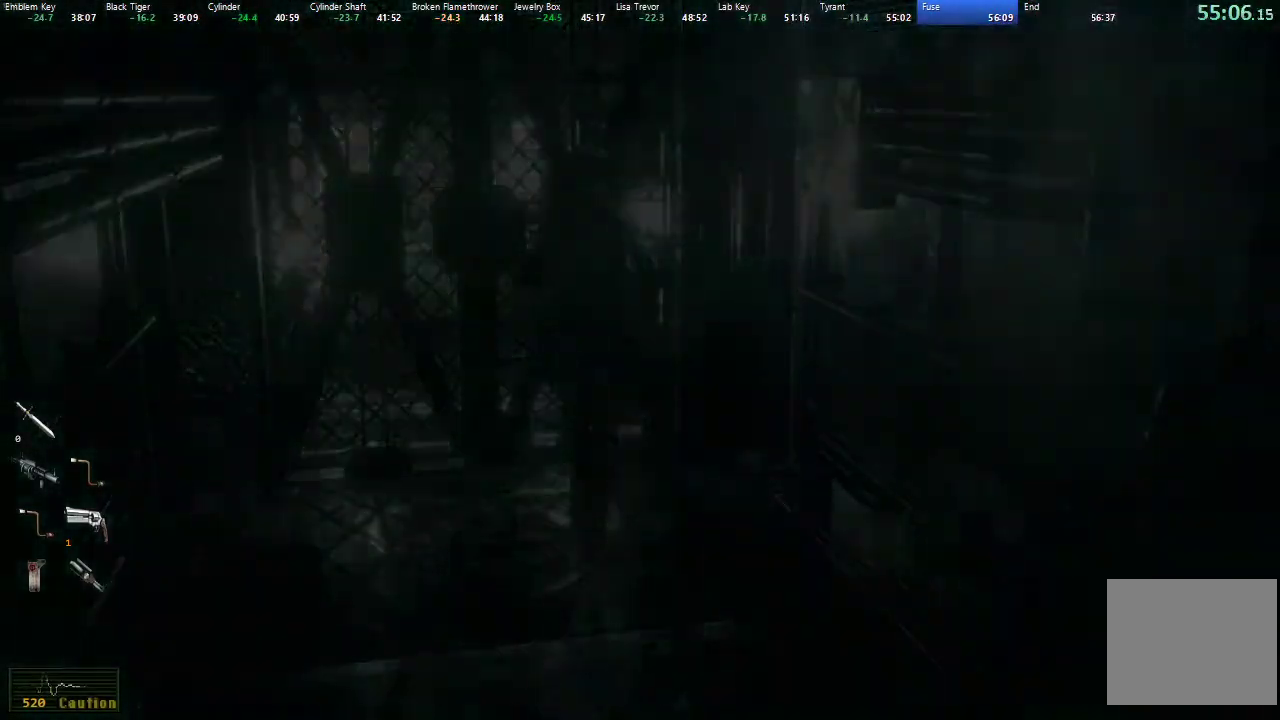
{"buttons": ["X", "DPAD_UP"], "left_stick": "center", "right_stick": "center", "events": []}